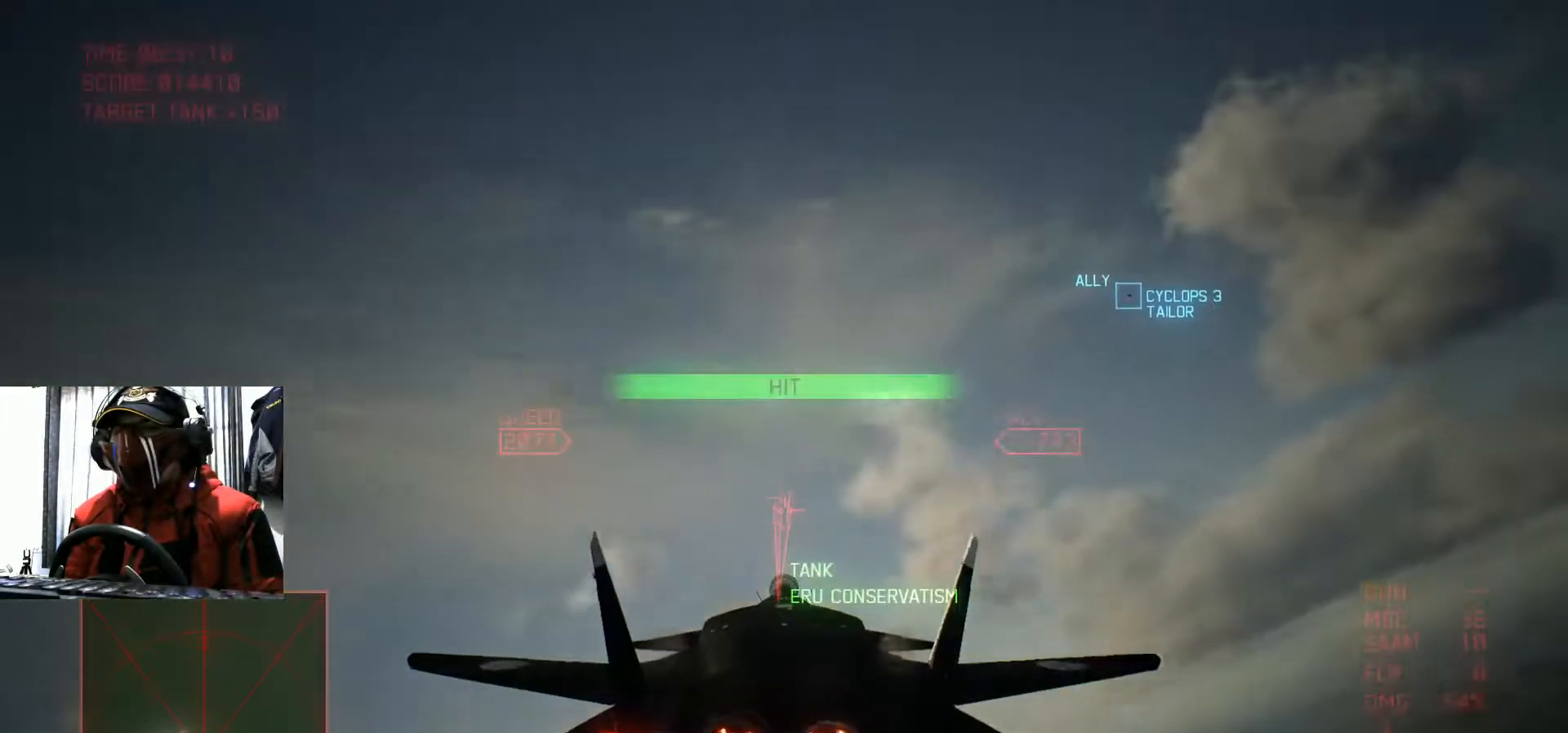
Gameplay with a controller (Xbox layout); each line is a JSON object with the inputs held at the frame after it. "events" lists button and stick changes between this image and that frame as [ms after this image, input, new state], when the widget could be followed in between. Not read: L3 R2 R3.
{"buttons": [], "left_stick": "up-left", "right_stick": "center", "events": [[284, "left_stick", "left"], [417, "left_stick", "up-left"]]}
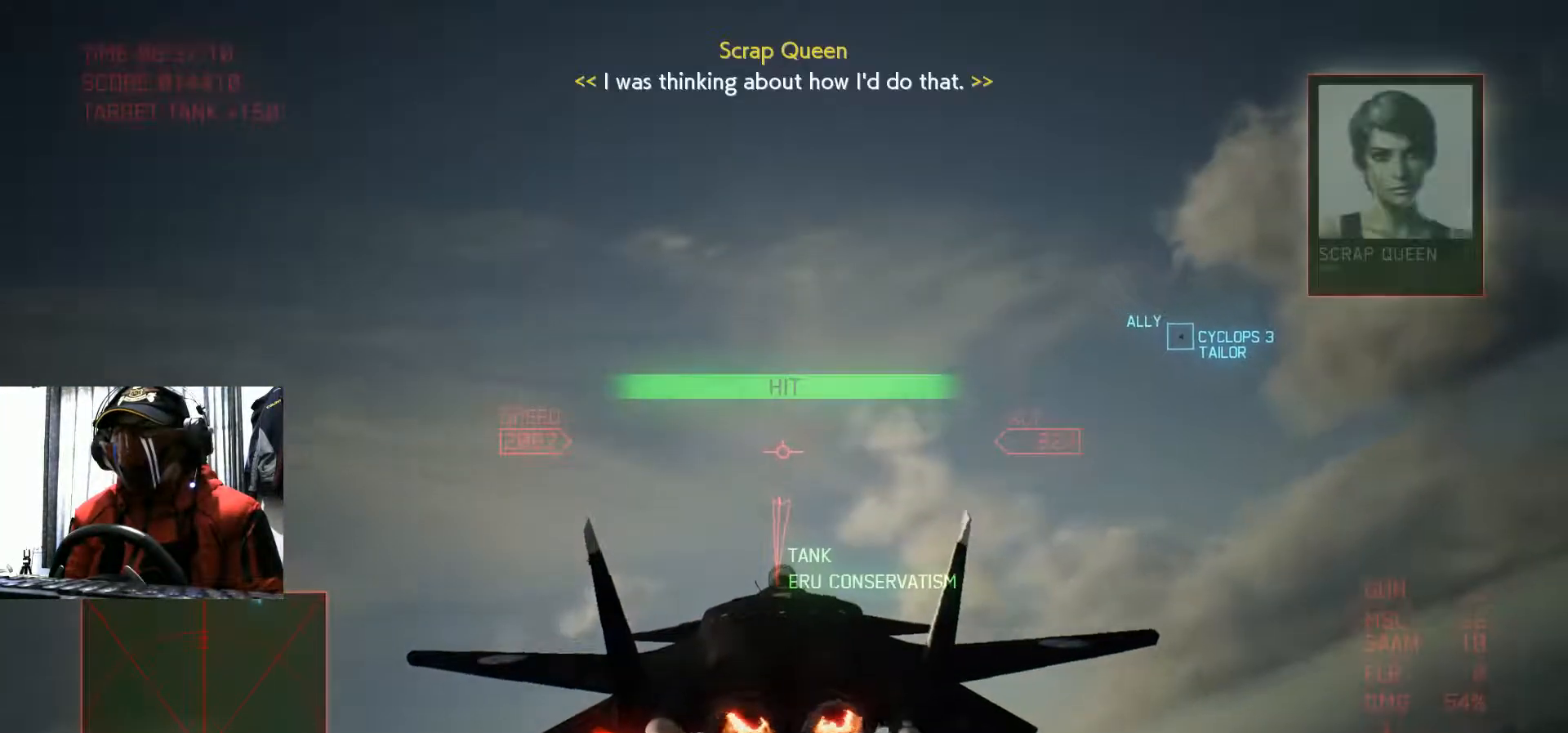
{"buttons": [], "left_stick": "center", "right_stick": "center", "events": [[17, "left_stick", "up"], [317, "left_stick", "center"]]}
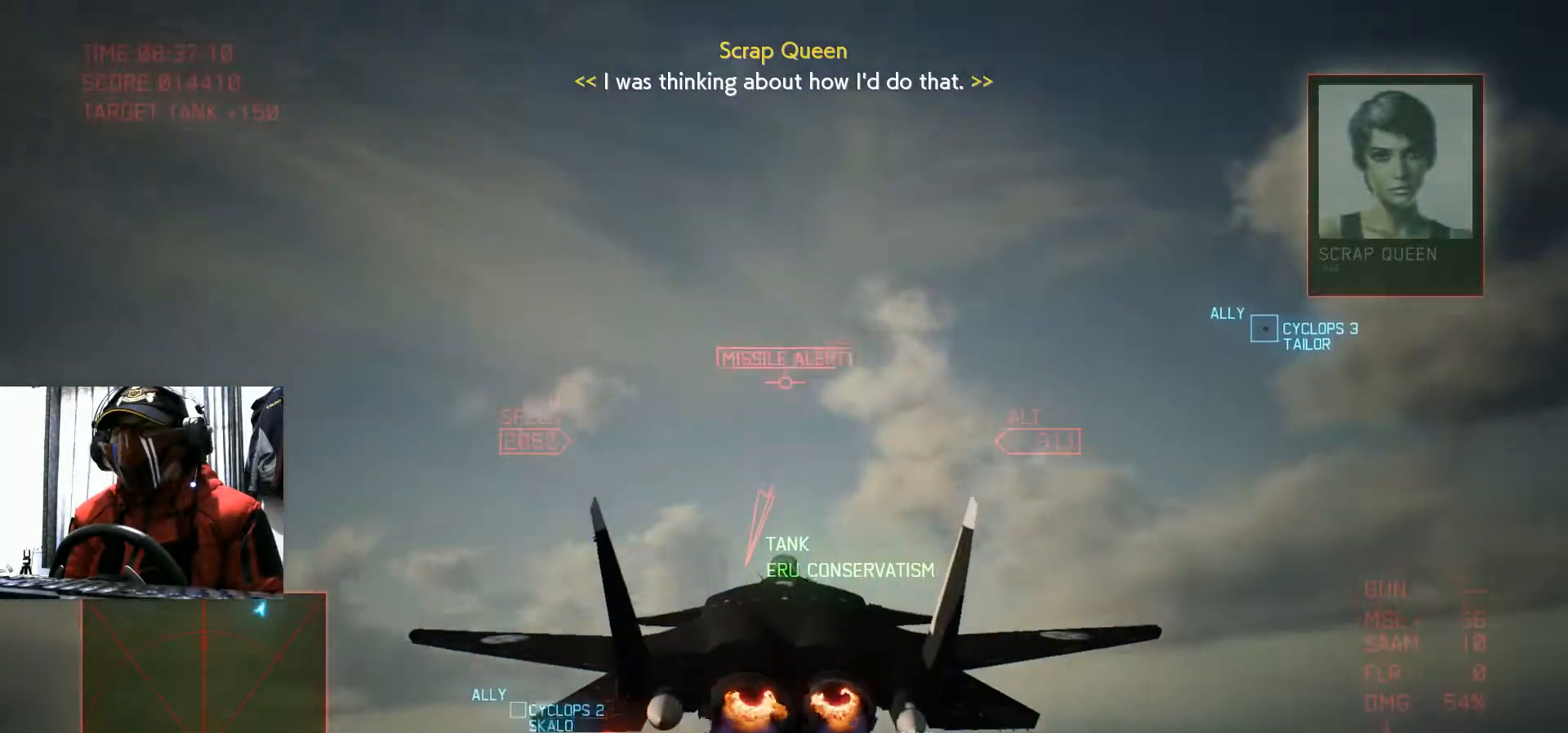
{"buttons": [], "left_stick": "center", "right_stick": "center", "events": [[167, "left_stick", "left"], [500, "left_stick", "center"]]}
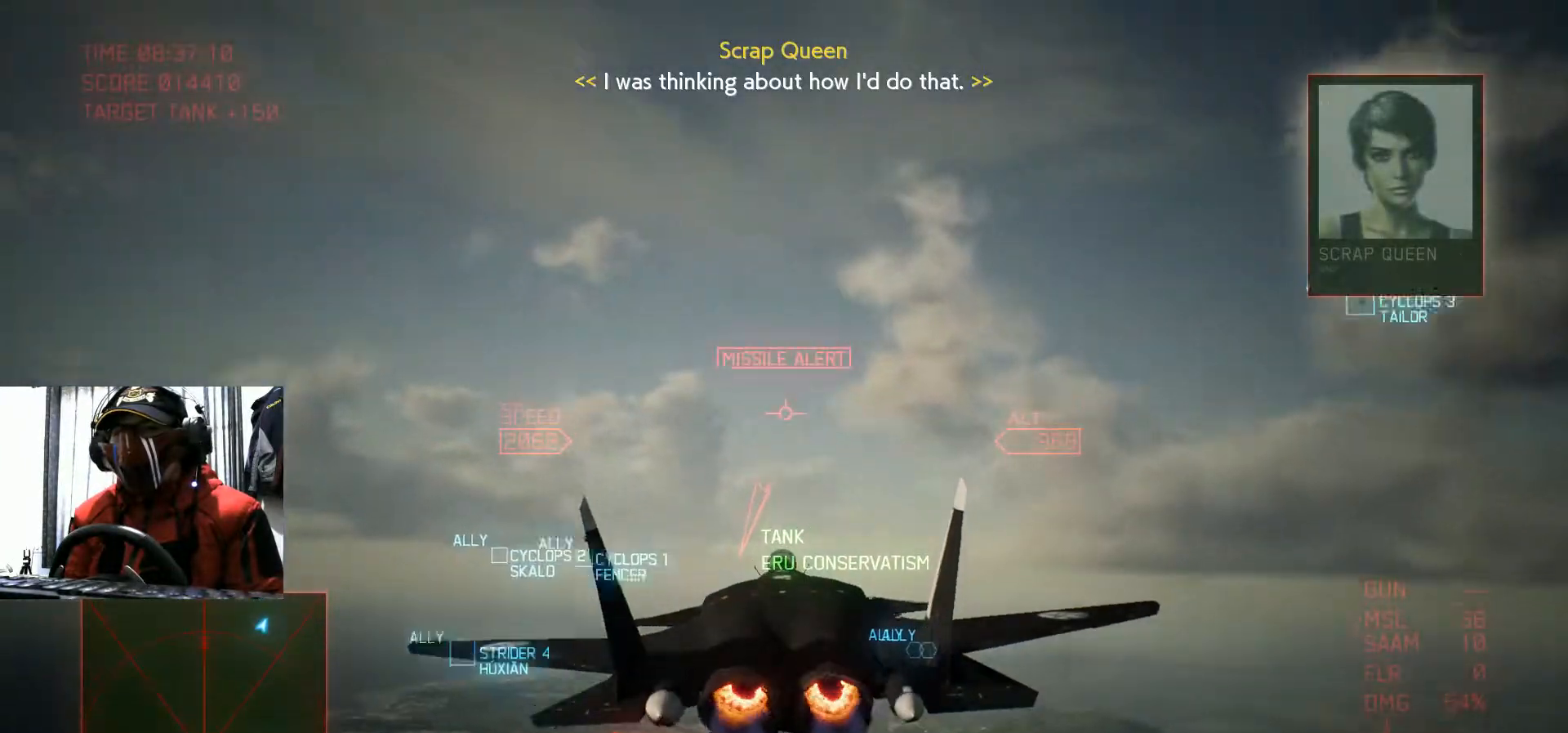
{"buttons": [], "left_stick": "center", "right_stick": "center", "events": []}
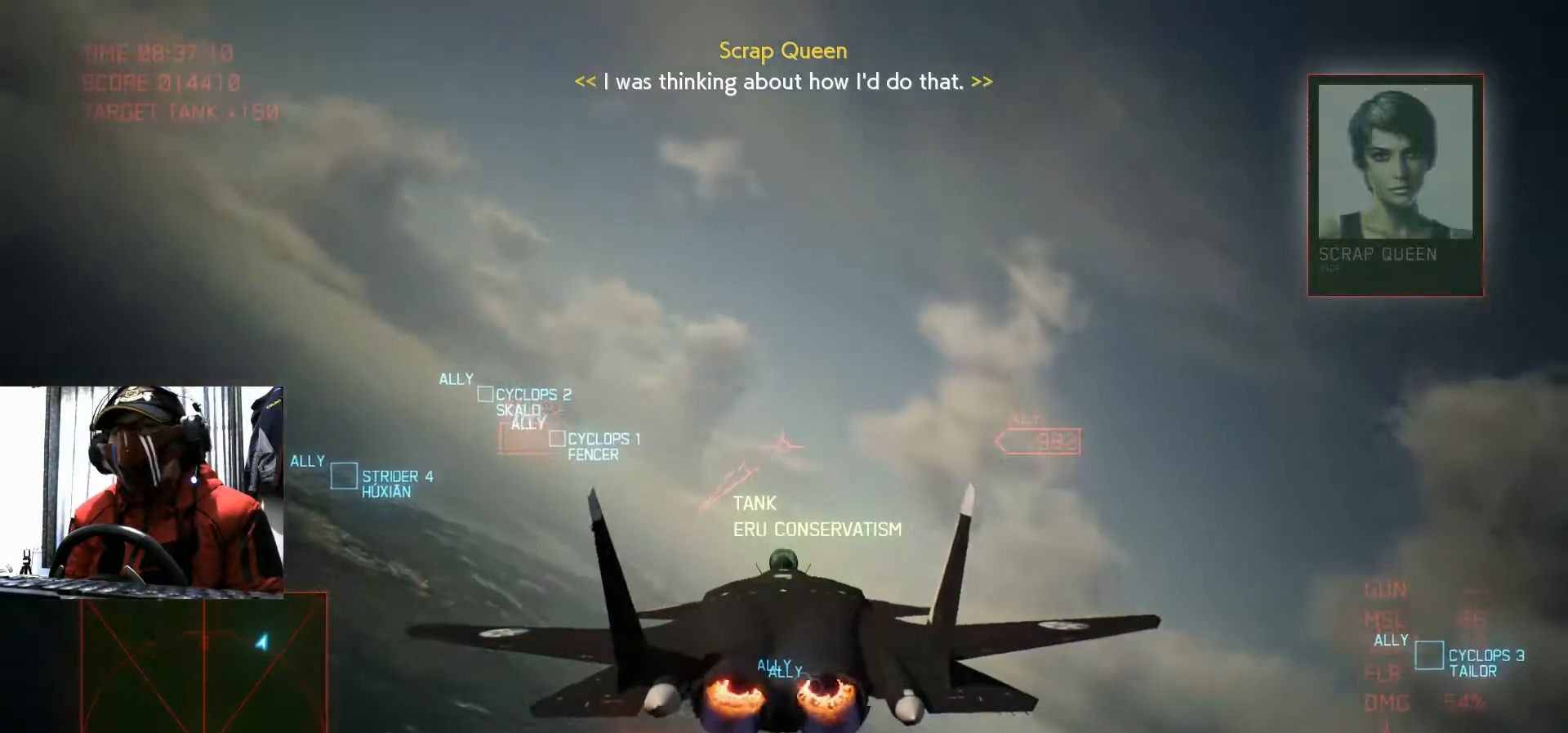
{"buttons": [], "left_stick": "down-left", "right_stick": "center", "events": [[50, "left_stick", "up-left"], [267, "left_stick", "down-left"]]}
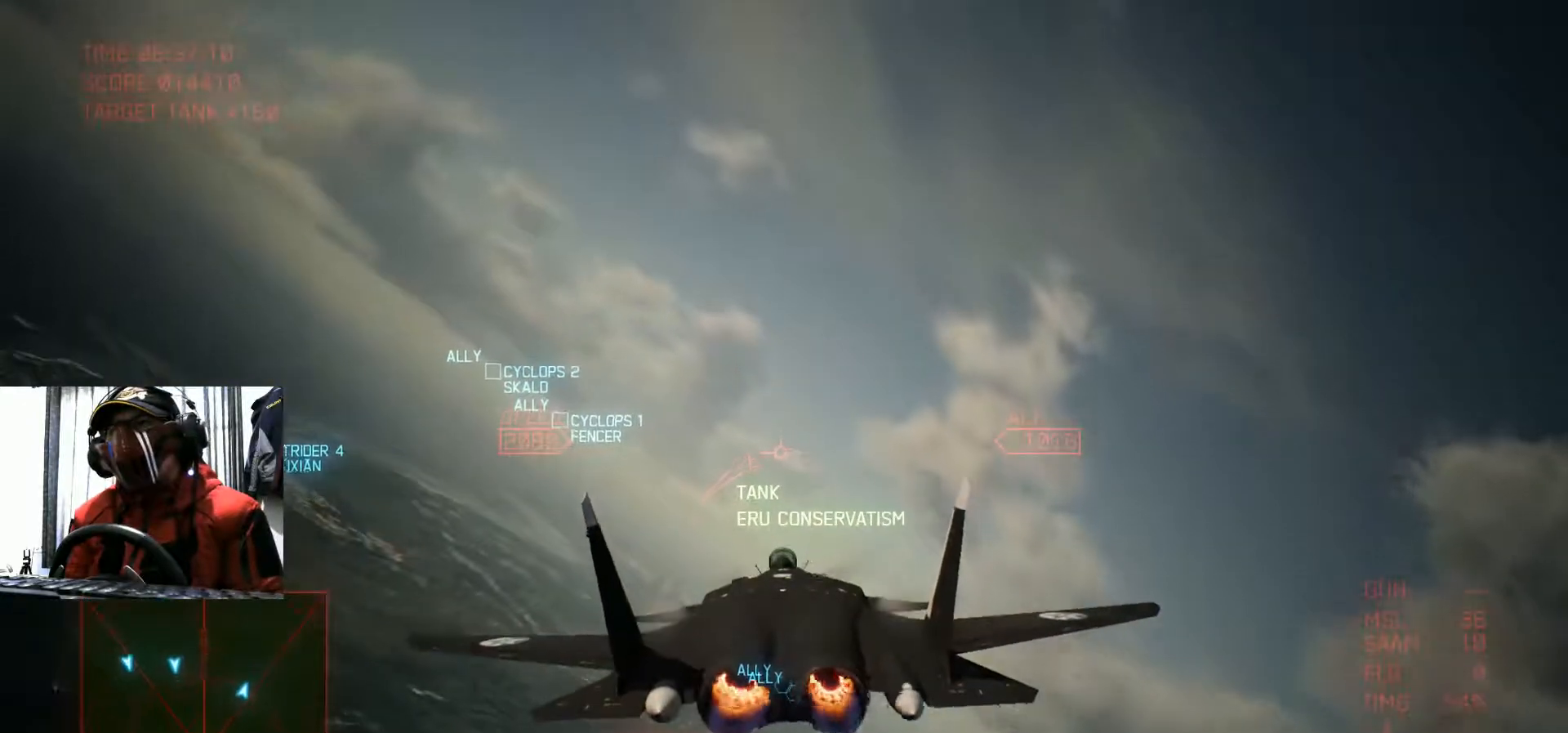
{"buttons": [], "left_stick": "down-left", "right_stick": "center", "events": [[67, "left_stick", "center"], [217, "left_stick", "down-left"]]}
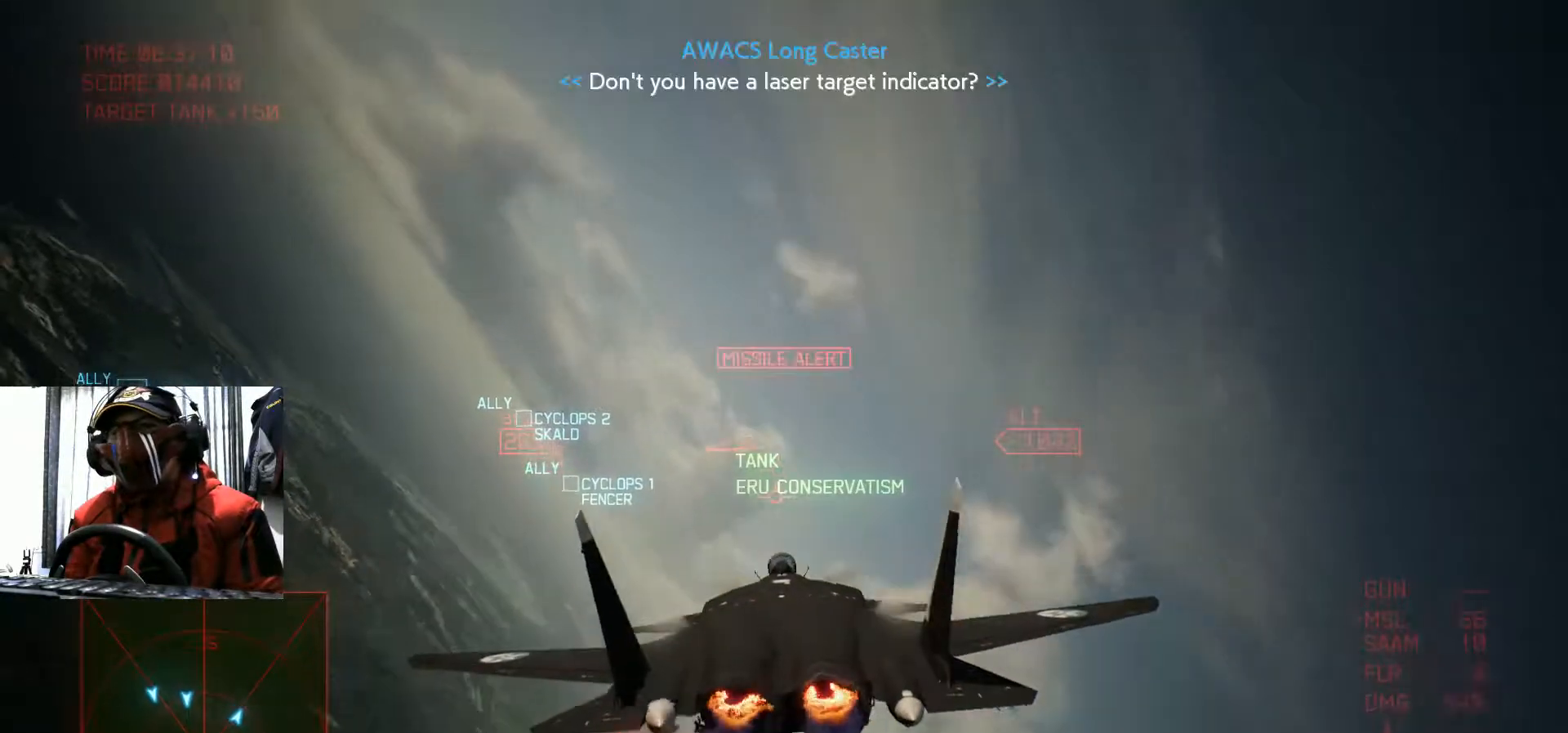
{"buttons": [], "left_stick": "left", "right_stick": "center"}
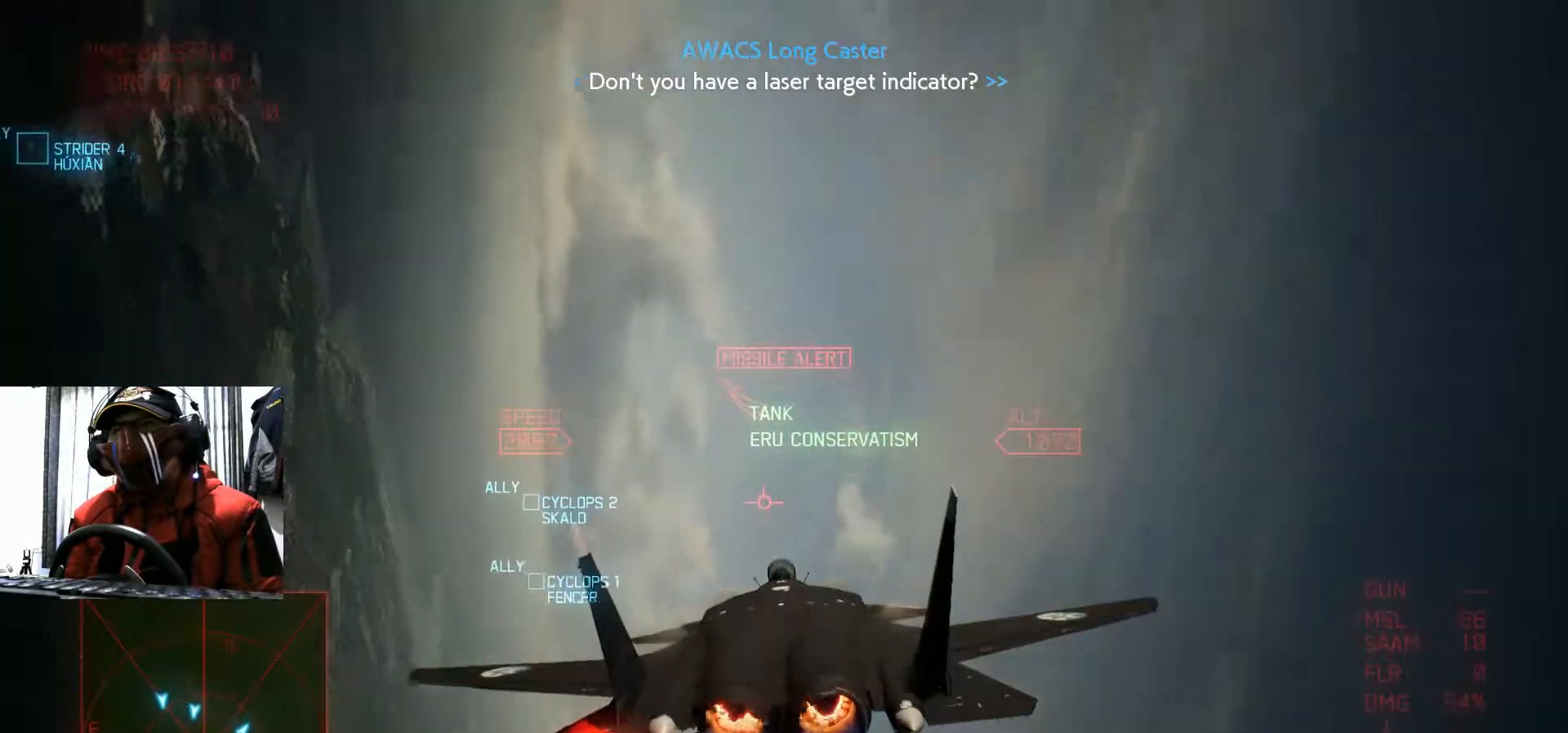
{"buttons": [], "left_stick": "center", "right_stick": "center", "events": [[67, "left_stick", "down-right"], [267, "left_stick", "down"], [417, "left_stick", "center"]]}
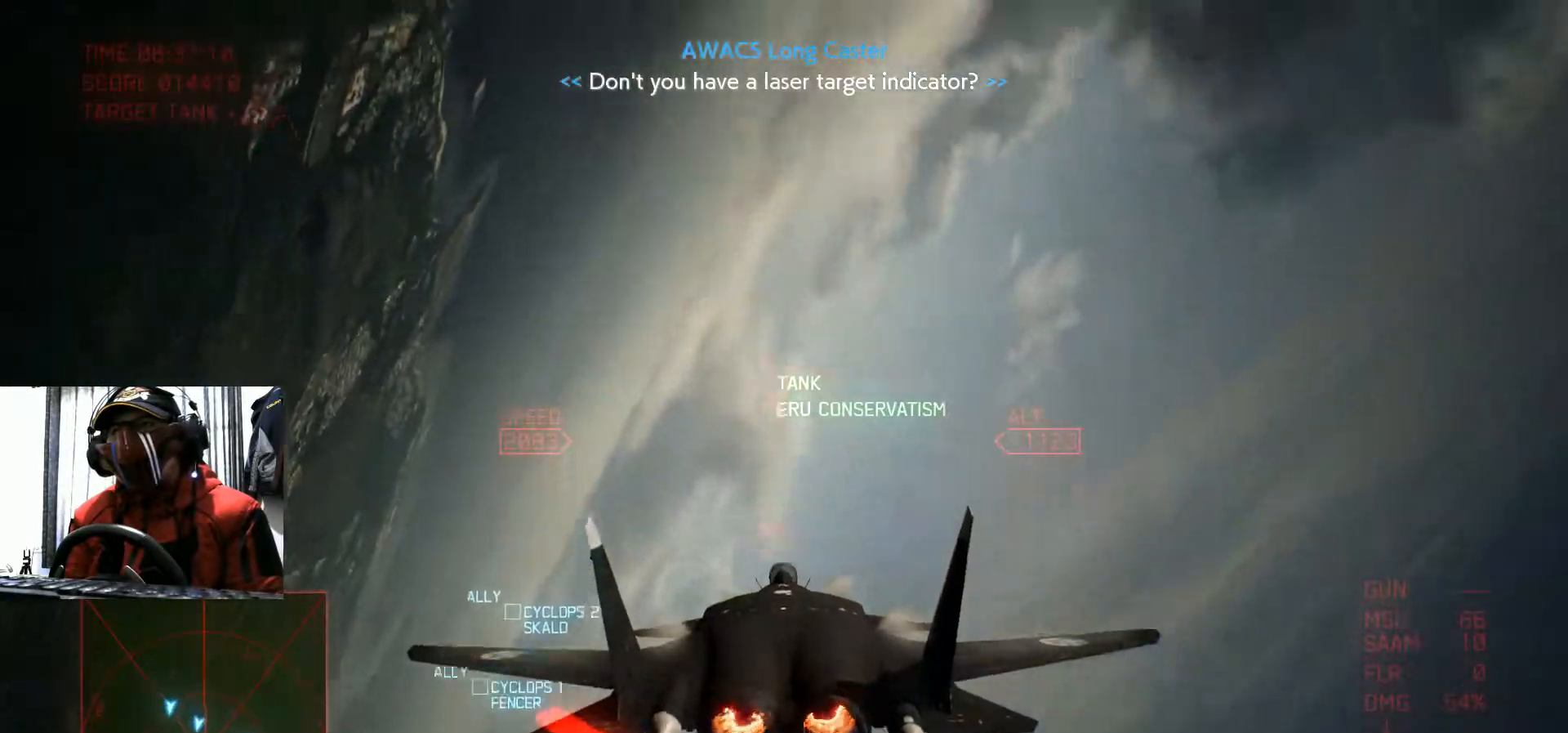
{"buttons": [], "left_stick": "center", "right_stick": "center", "events": [[133, "left_stick", "down-right"], [434, "left_stick", "center"]]}
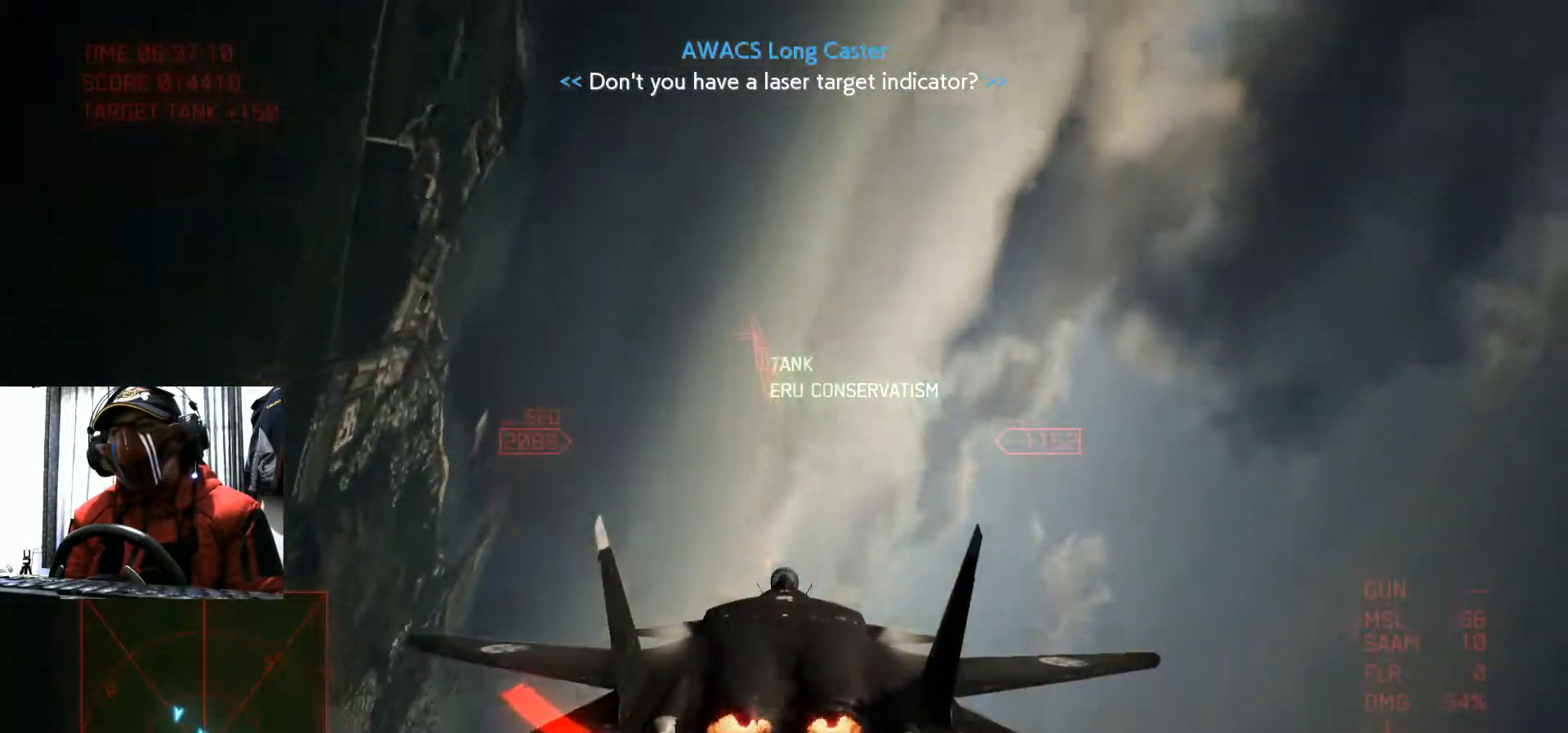
{"buttons": [], "left_stick": "center", "right_stick": "center", "events": [[134, "left_stick", "down"], [367, "left_stick", "center"]]}
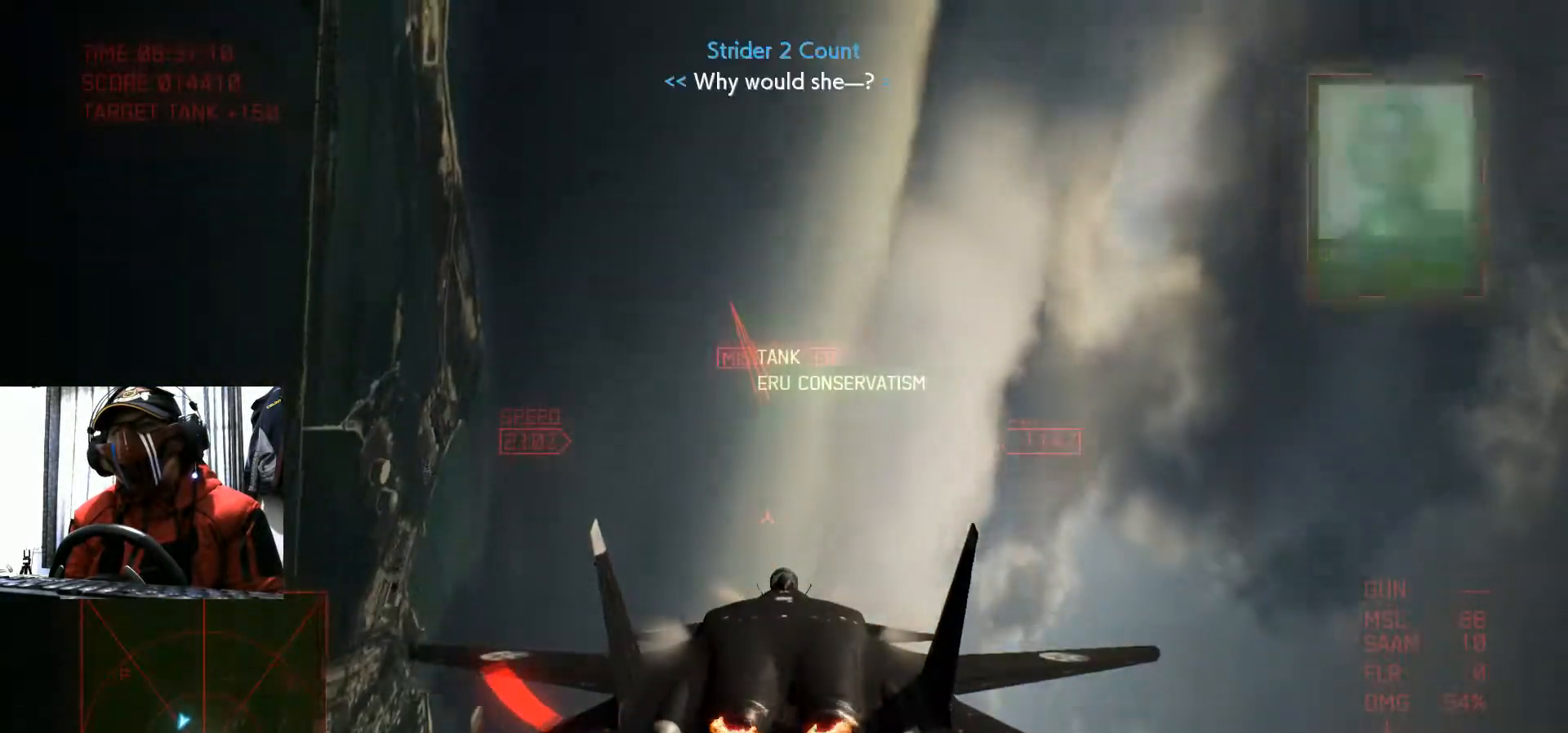
{"buttons": [], "left_stick": "down", "right_stick": "center", "events": [[167, "left_stick", "down"]]}
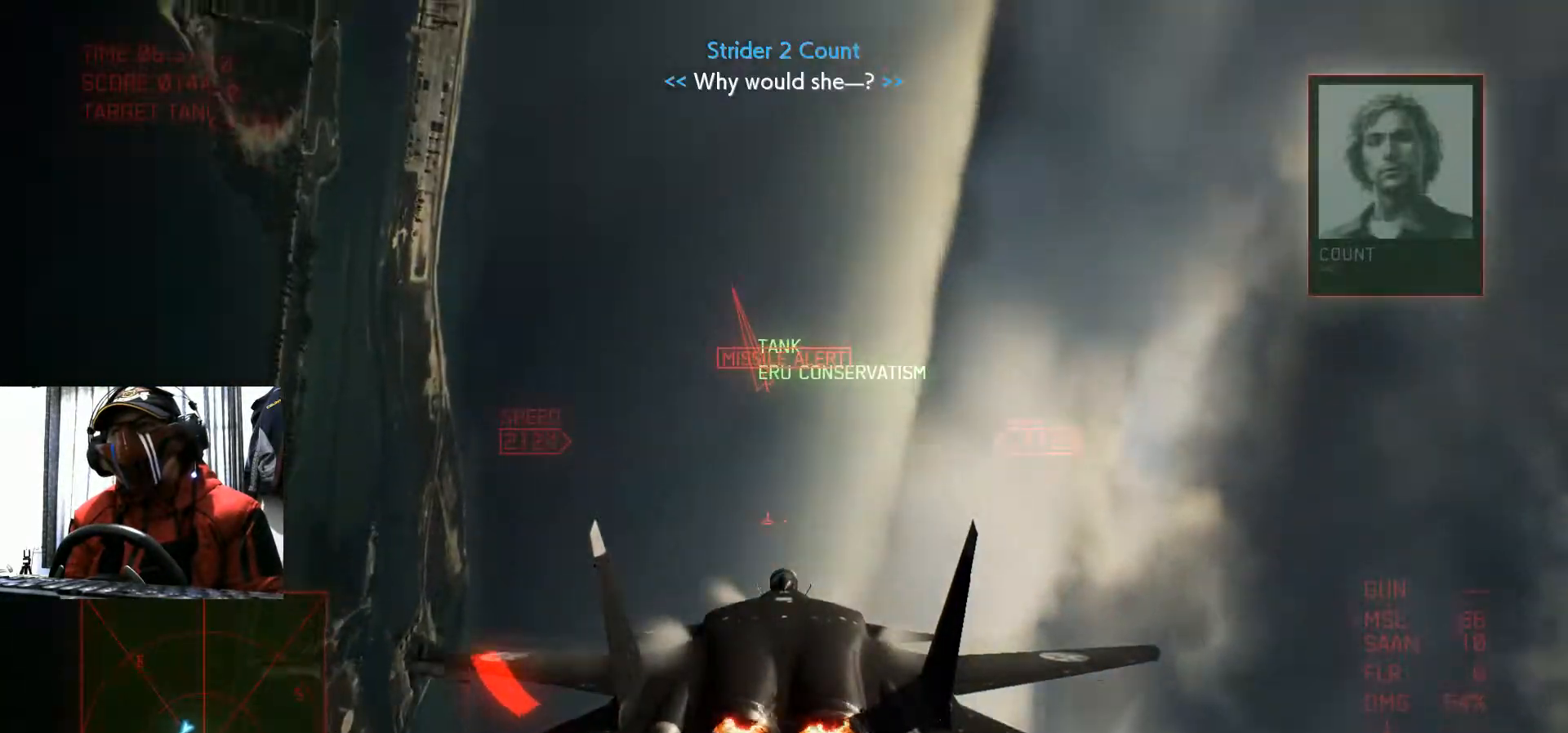
{"buttons": [], "left_stick": "down-right", "right_stick": "center", "events": [[67, "left_stick", "center"], [501, "left_stick", "down-right"]]}
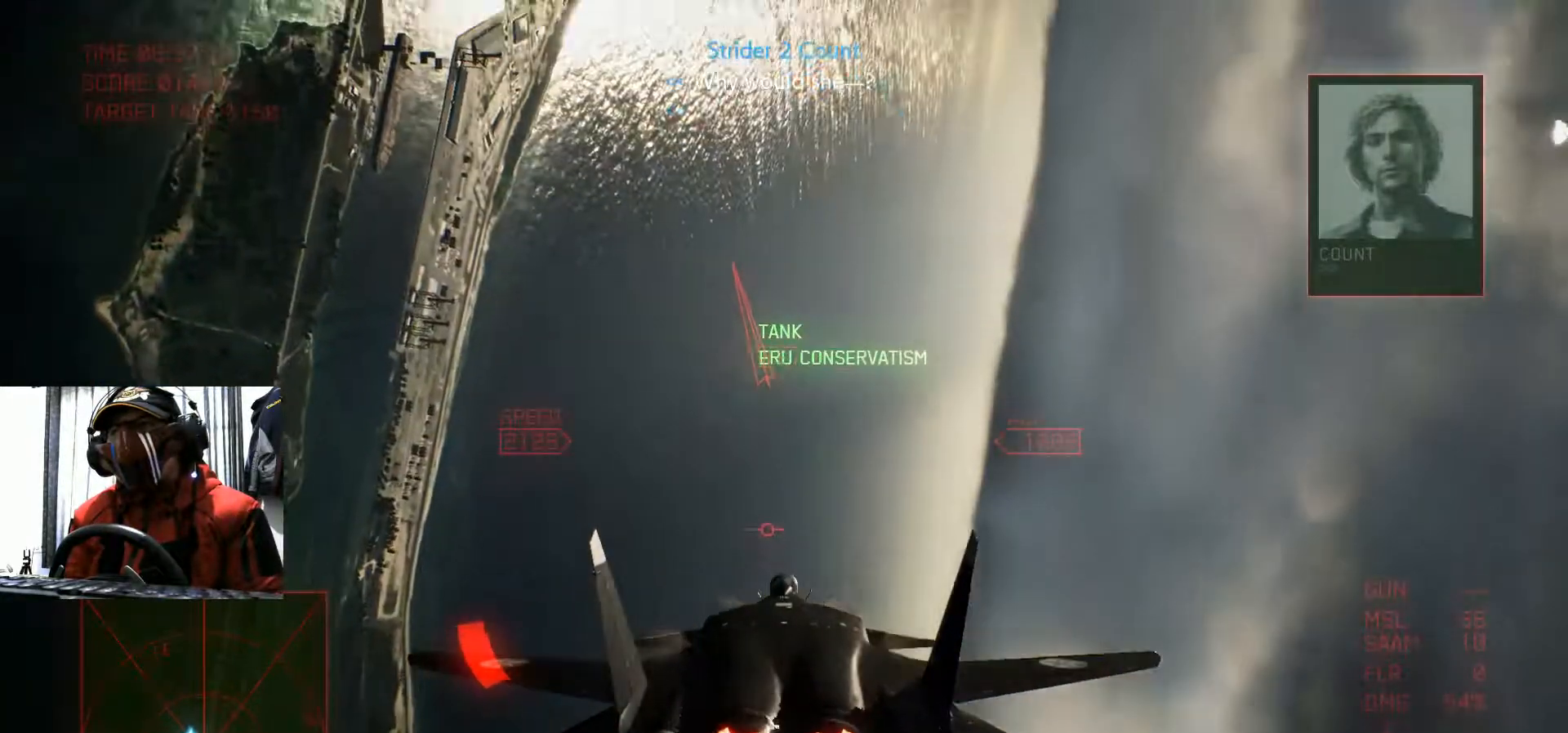
{"buttons": [], "left_stick": "down", "right_stick": "center", "events": [[183, "left_stick", "center"], [384, "left_stick", "down"]]}
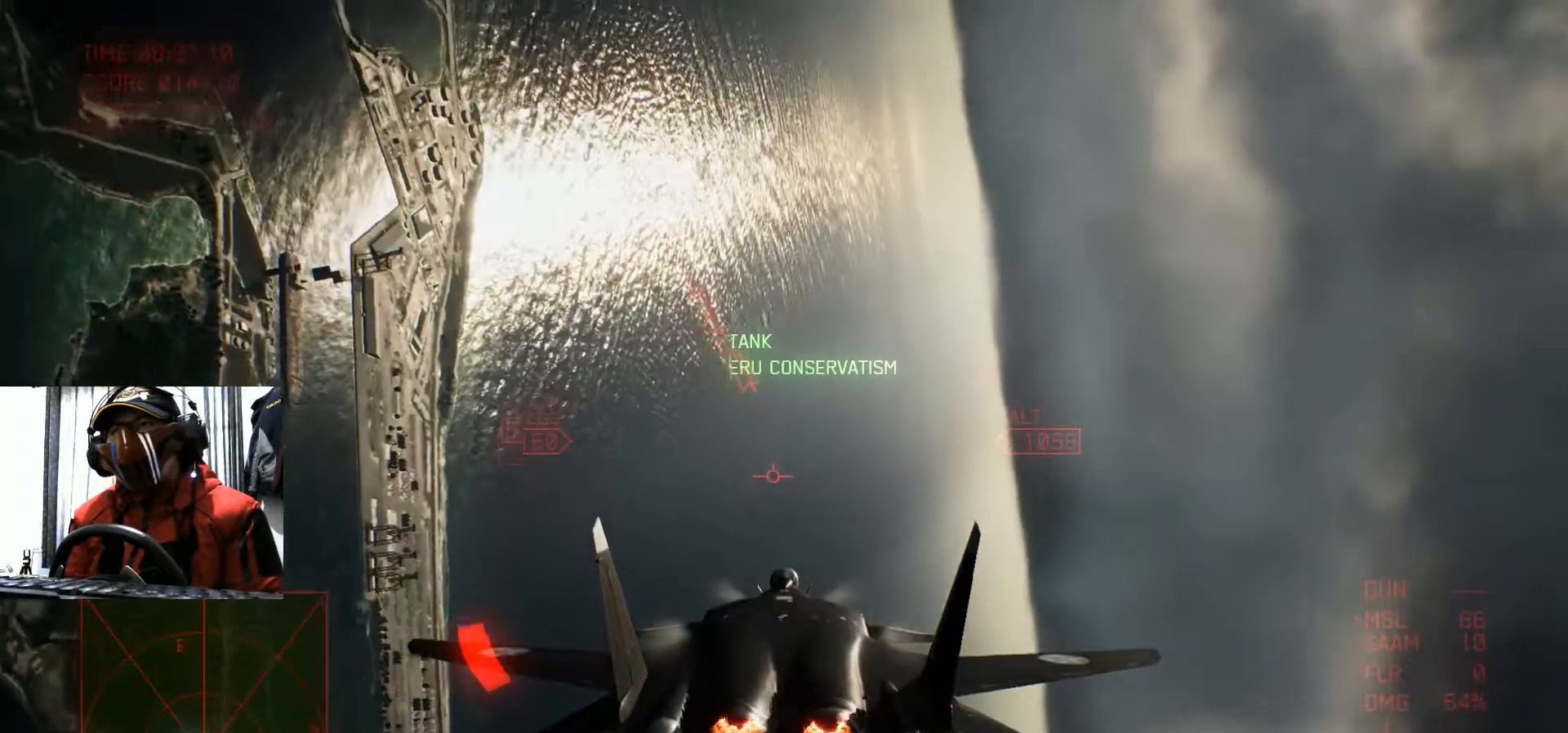
{"buttons": [], "left_stick": "down-right", "right_stick": "center", "events": [[151, "left_stick", "center"], [301, "left_stick", "down"], [367, "left_stick", "down-right"]]}